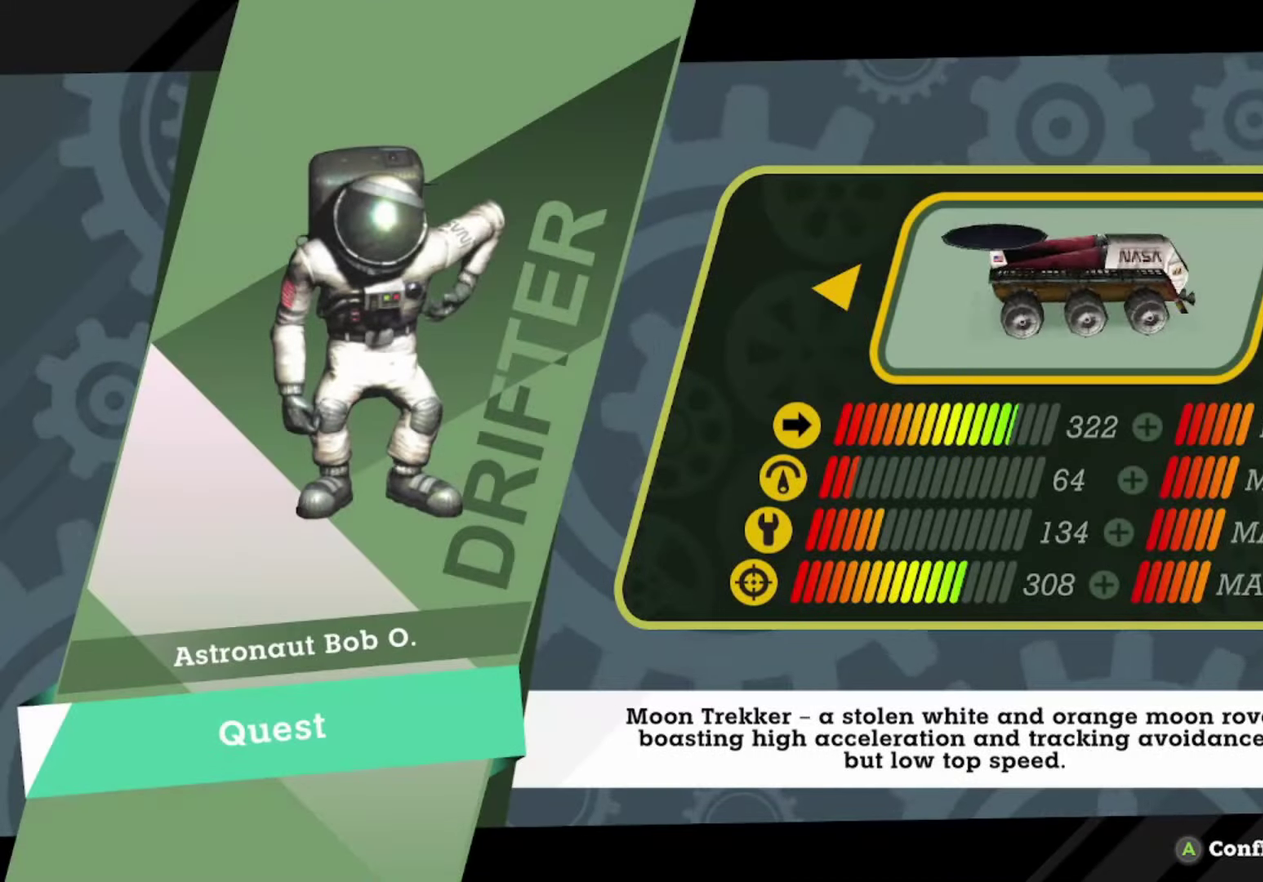
Gameplay with a controller (Xbox layout); each line is a JSON object with the inputs held at the frame after it. "events" lists button and stick changes between this image and that frame as [ms after this image, input, new state], when the widget could be followed in between. Not read: L1 R3 right_stick.
{"buttons": [], "left_stick": "center", "events": []}
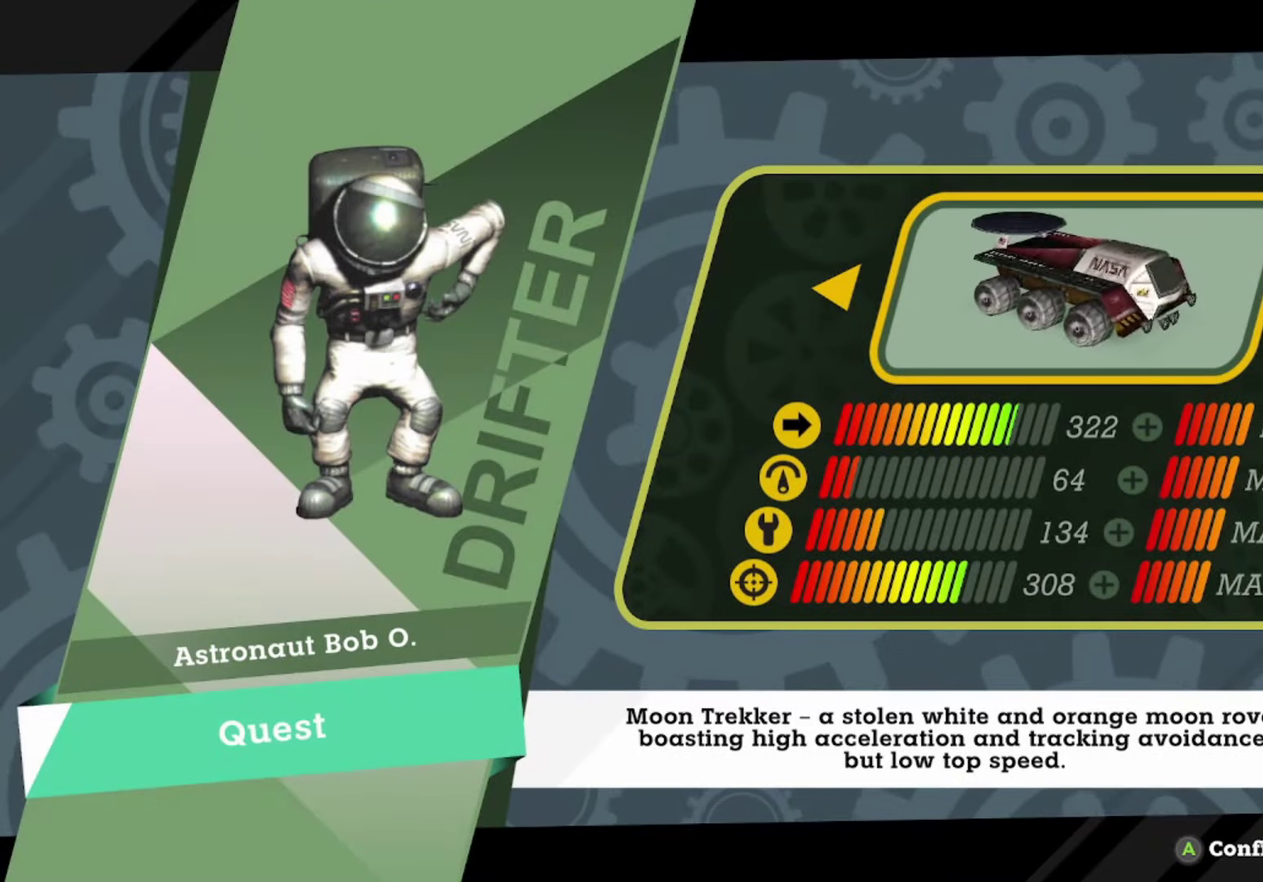
{"buttons": [], "left_stick": "center", "events": []}
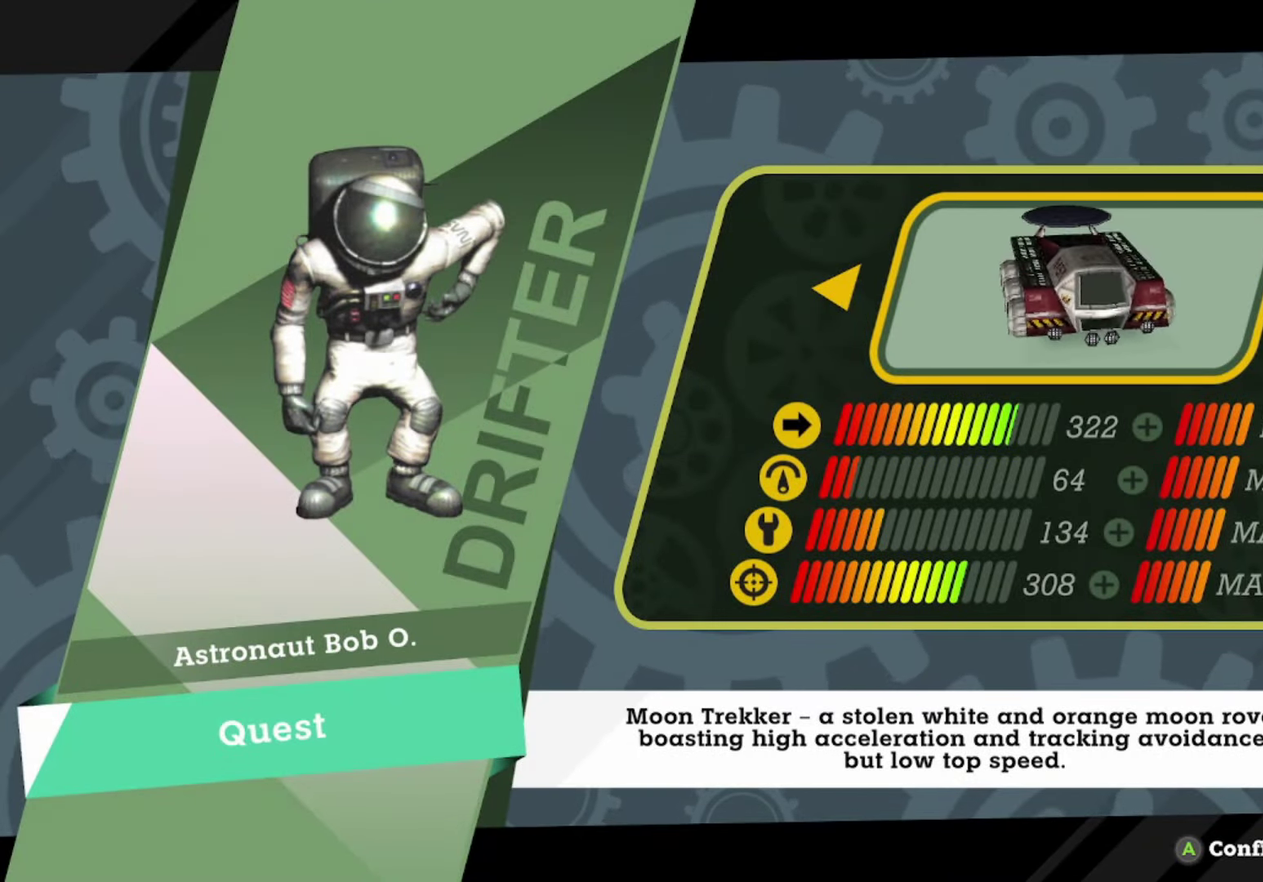
{"buttons": [], "left_stick": "center", "events": []}
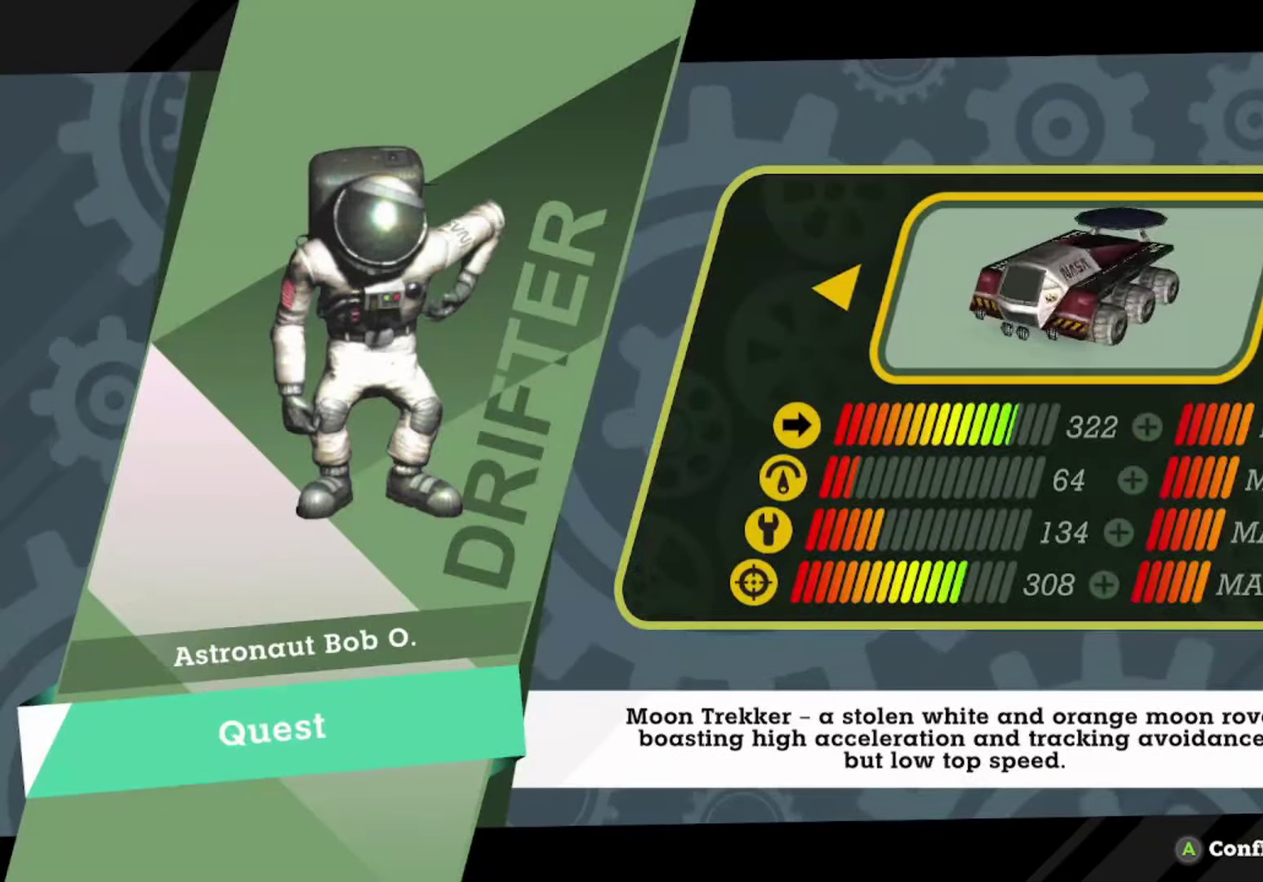
{"buttons": [], "left_stick": "center", "events": []}
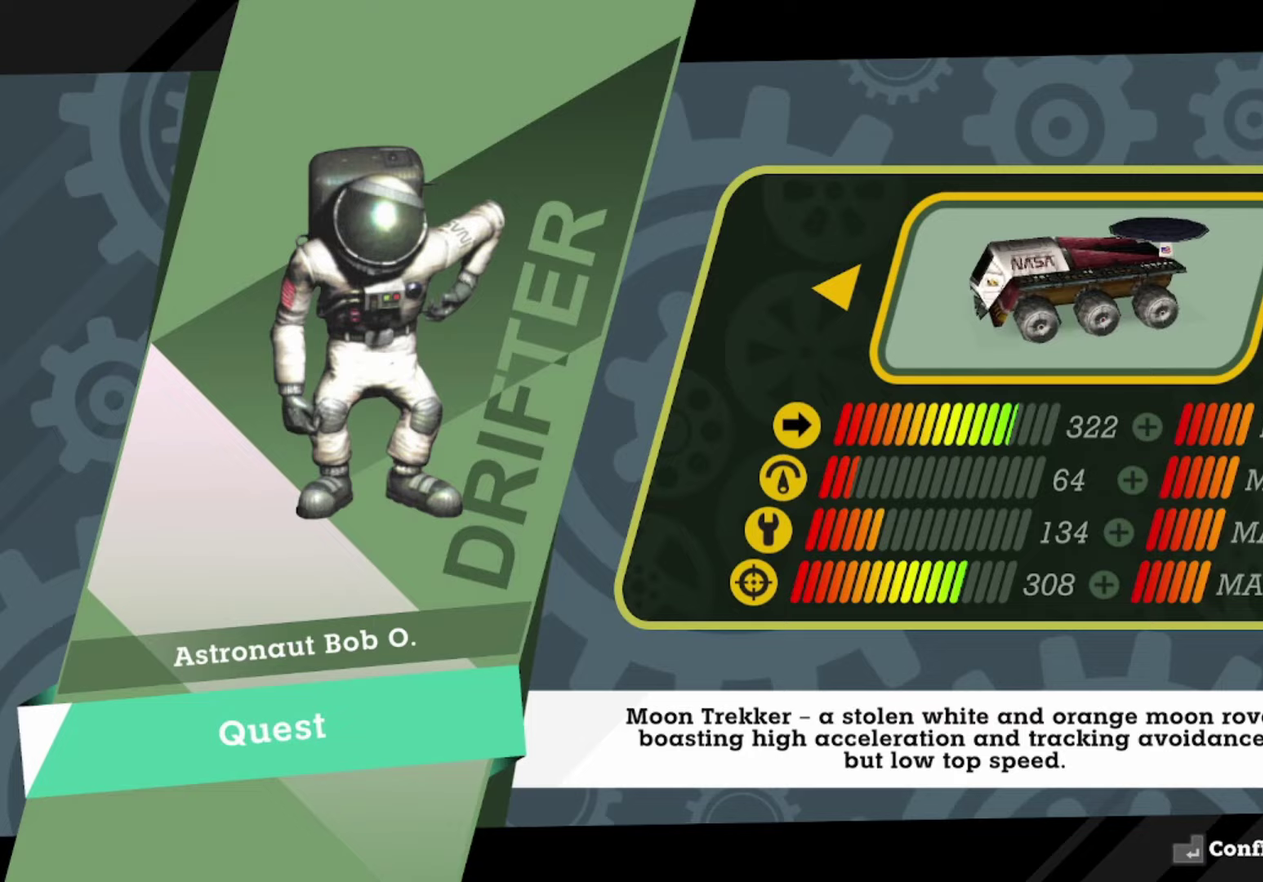
{"buttons": [], "left_stick": "center", "events": [[284, "A", "down"], [384, "A", "up"]]}
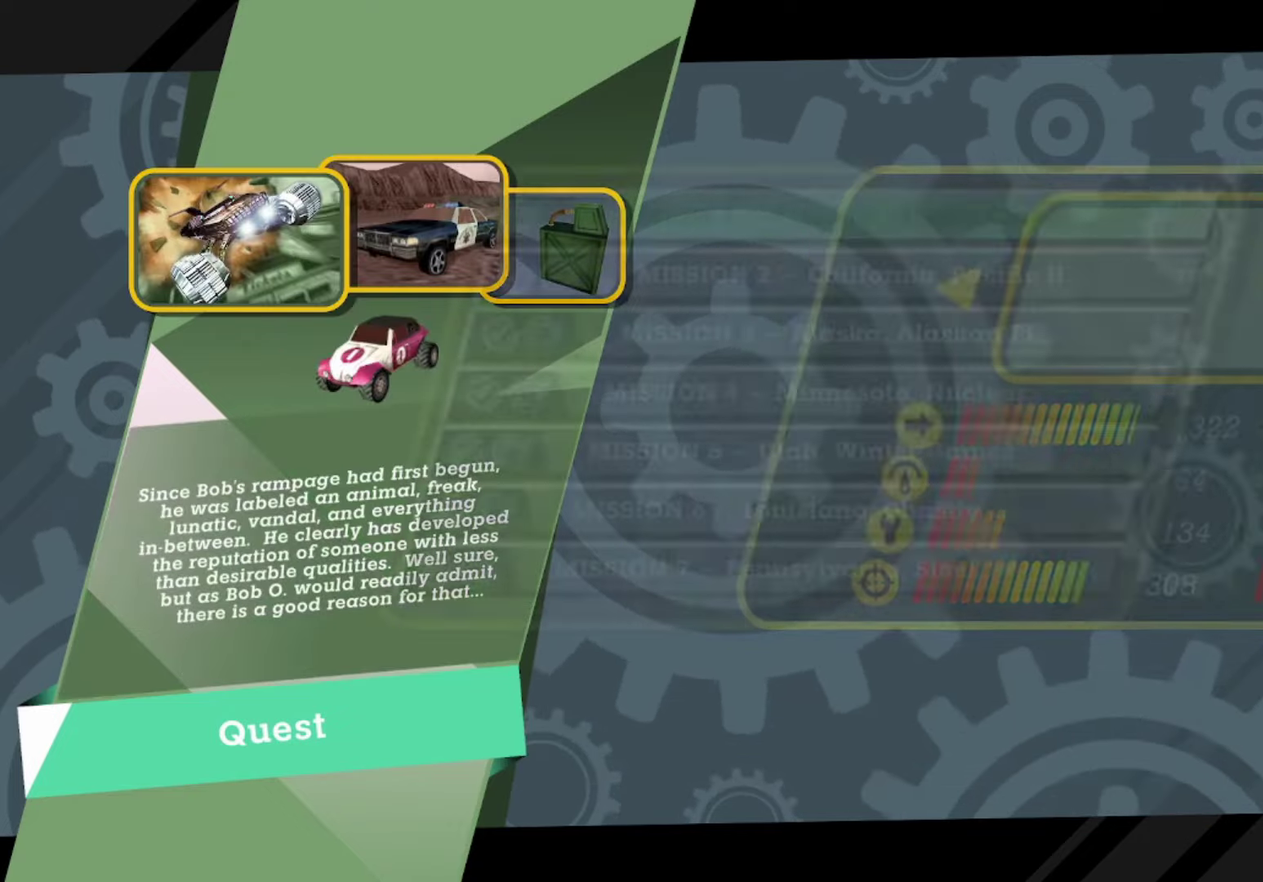
{"buttons": [], "left_stick": "center", "events": []}
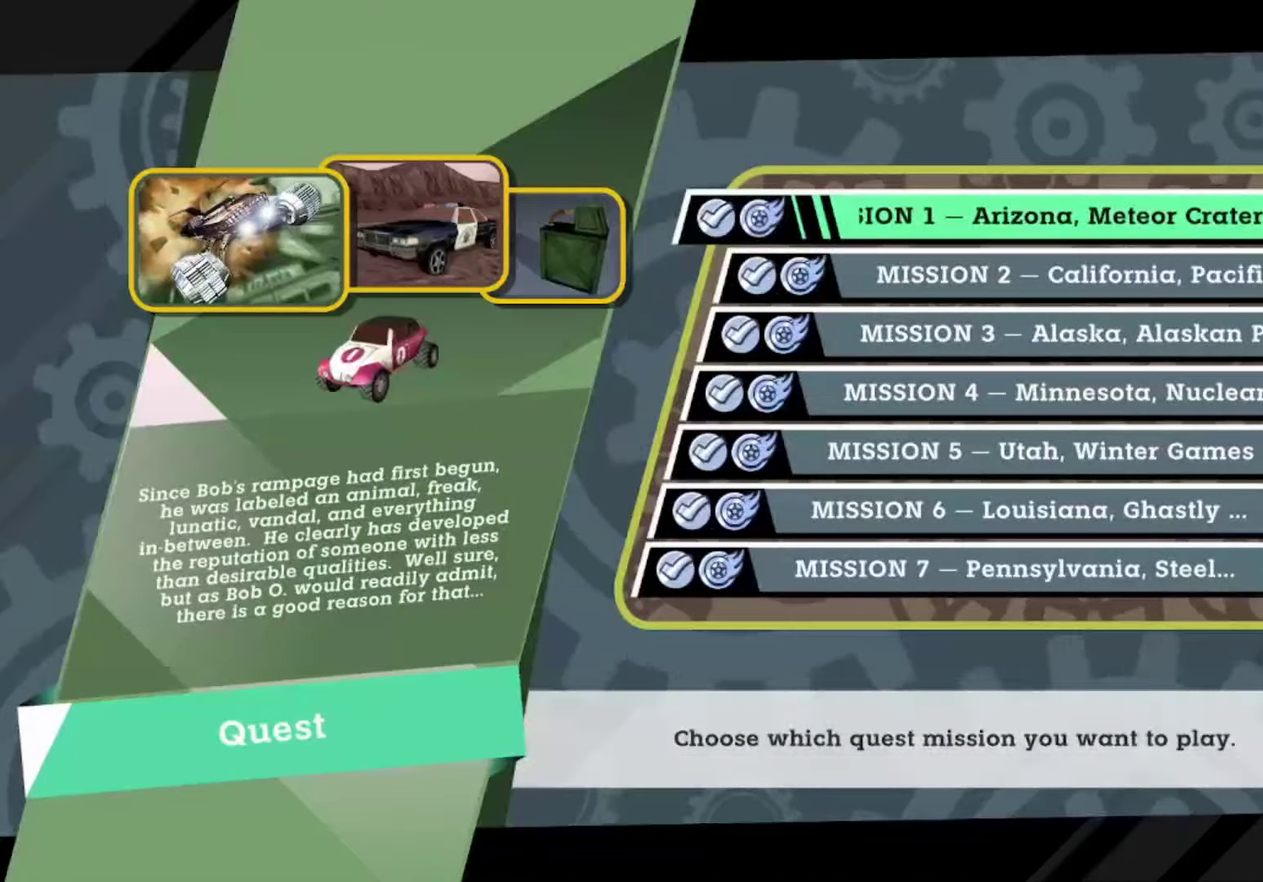
{"buttons": ["A"], "left_stick": "center", "events": [[434, "A", "down"]]}
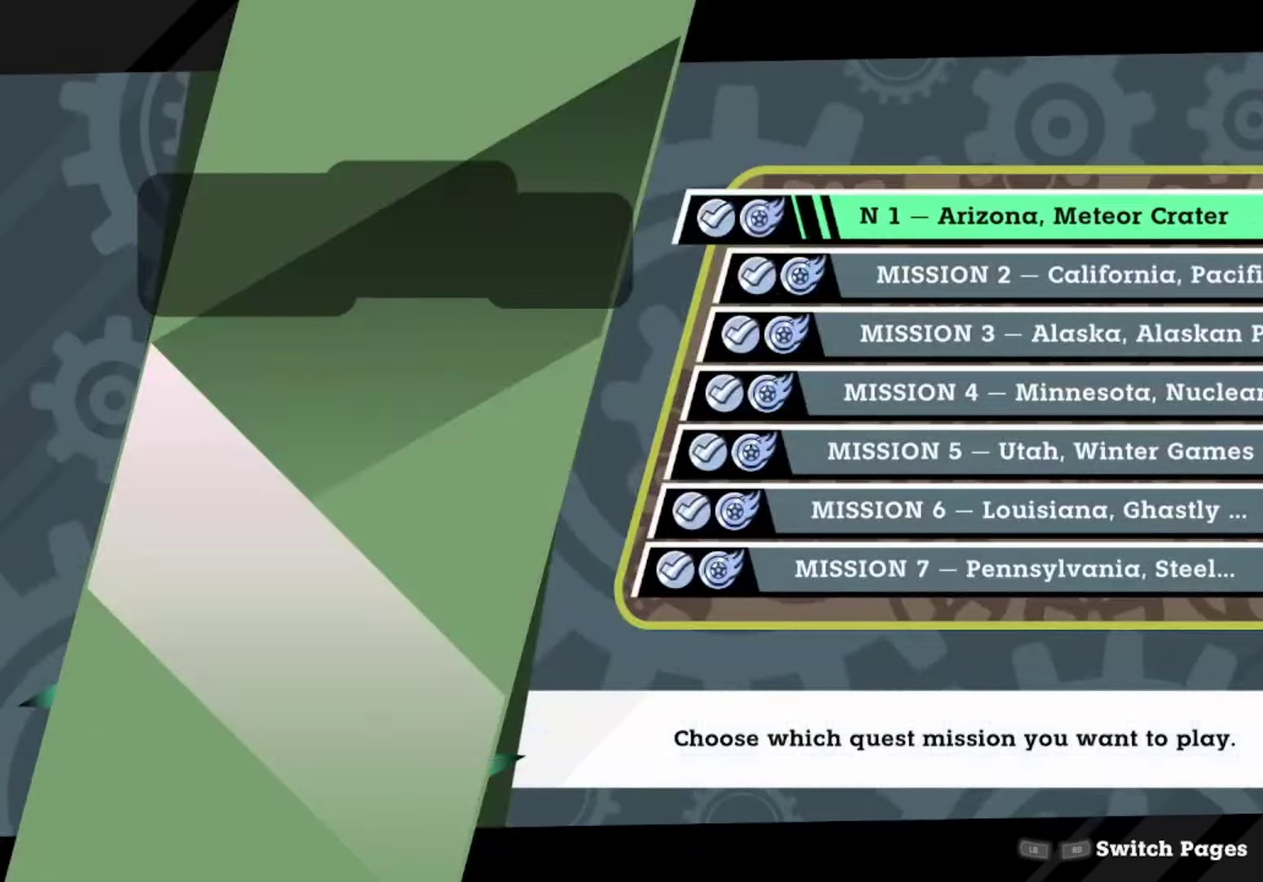
{"buttons": [], "left_stick": "center", "events": [[33, "A", "up"]]}